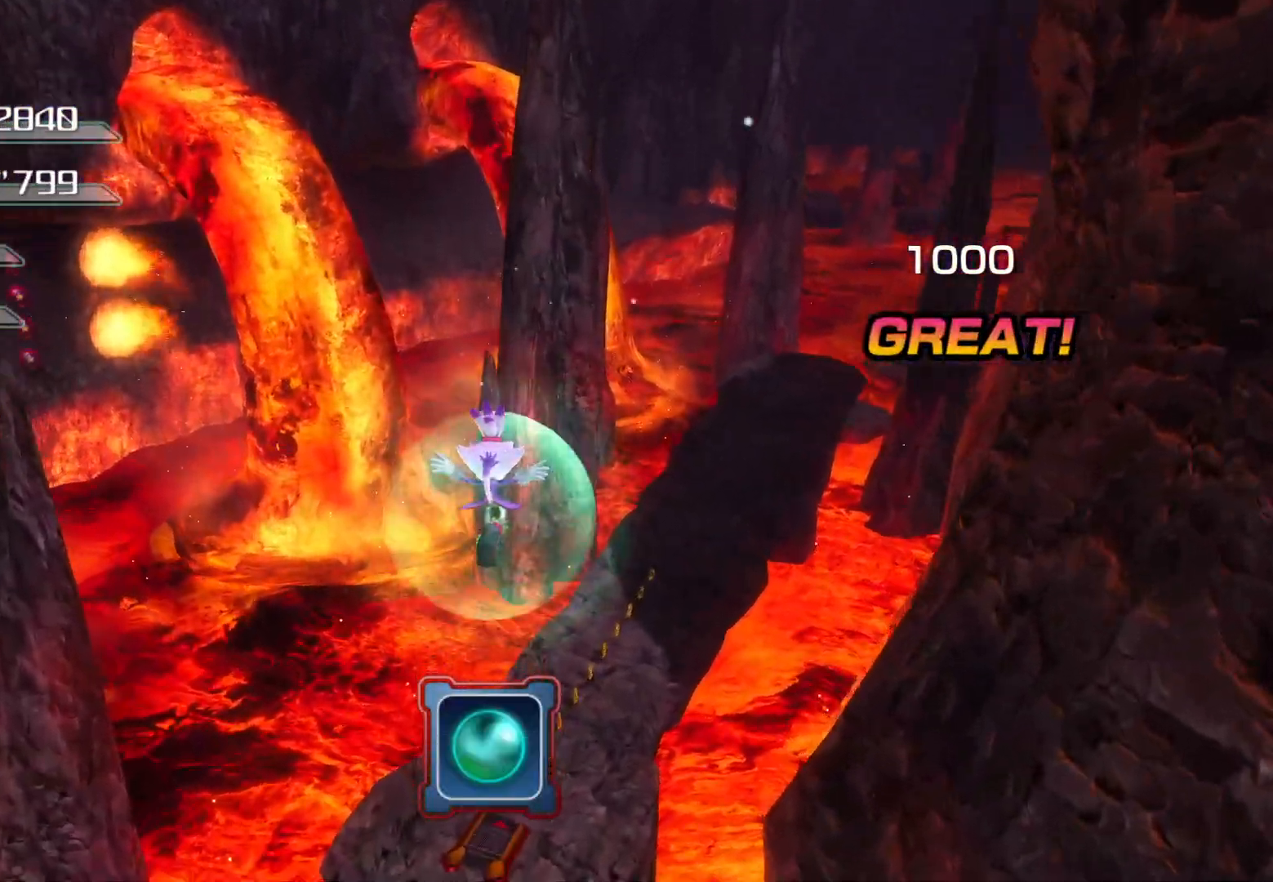
Gameplay with a controller (PlayStation layout); each line is a JSON object with the inputs held at the frame after it. "events" lists button and stick changes between this image and that frame as [ms after this image, input, new state], when the widget could be followed in between.
{"buttons": [], "left_stick": "up", "right_stick": "center", "events": []}
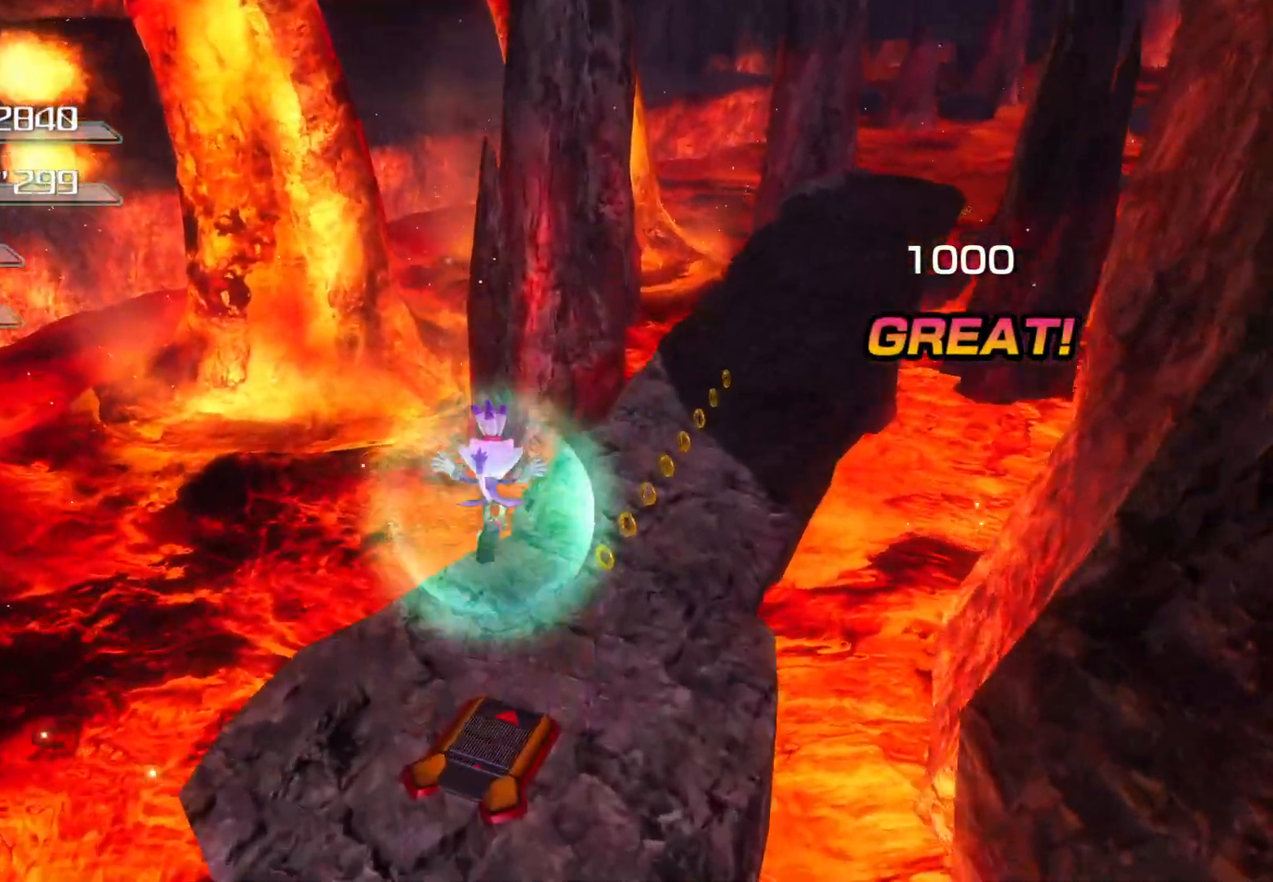
{"buttons": [], "left_stick": "up", "right_stick": "center", "events": []}
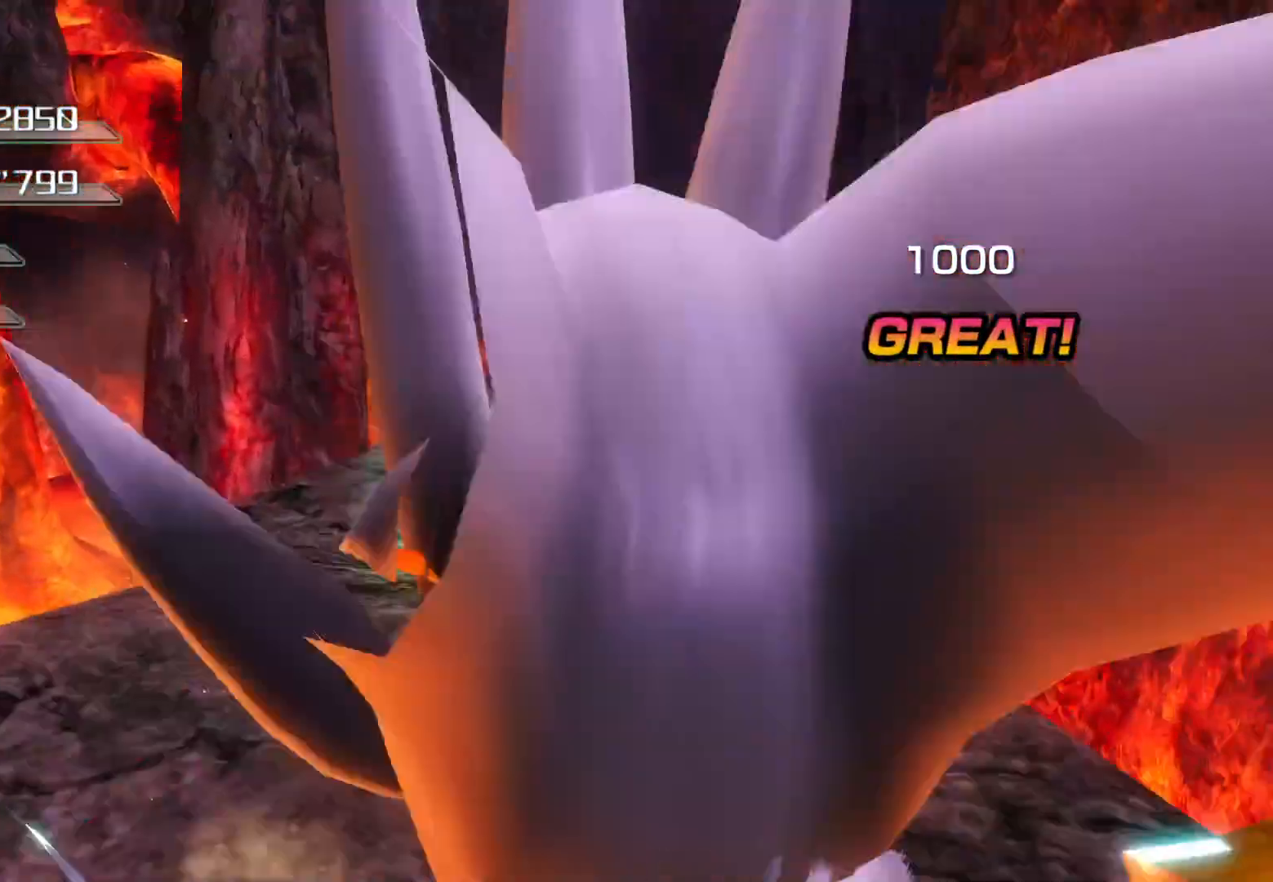
{"buttons": [], "left_stick": "up", "right_stick": "center", "events": []}
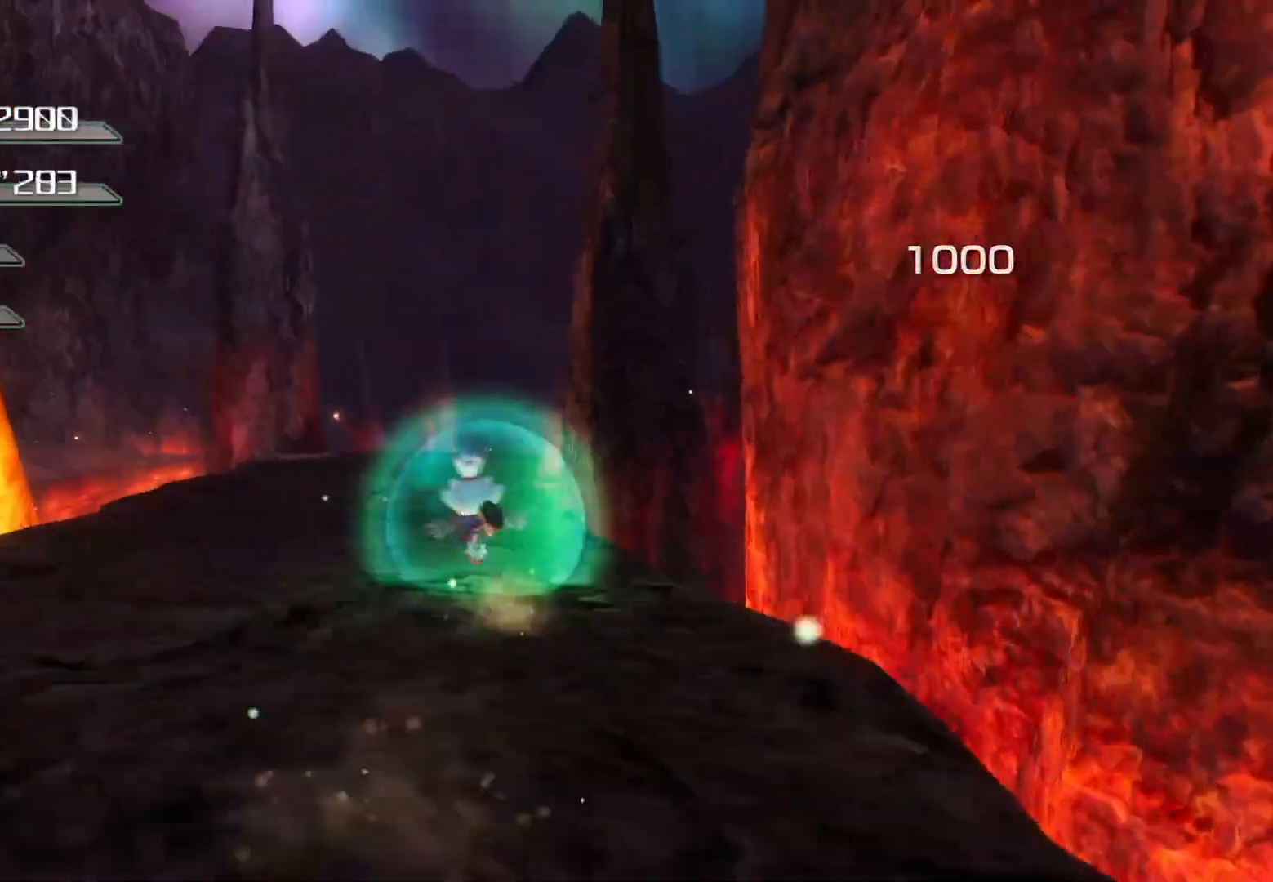
{"buttons": [], "left_stick": "up", "right_stick": "center", "events": []}
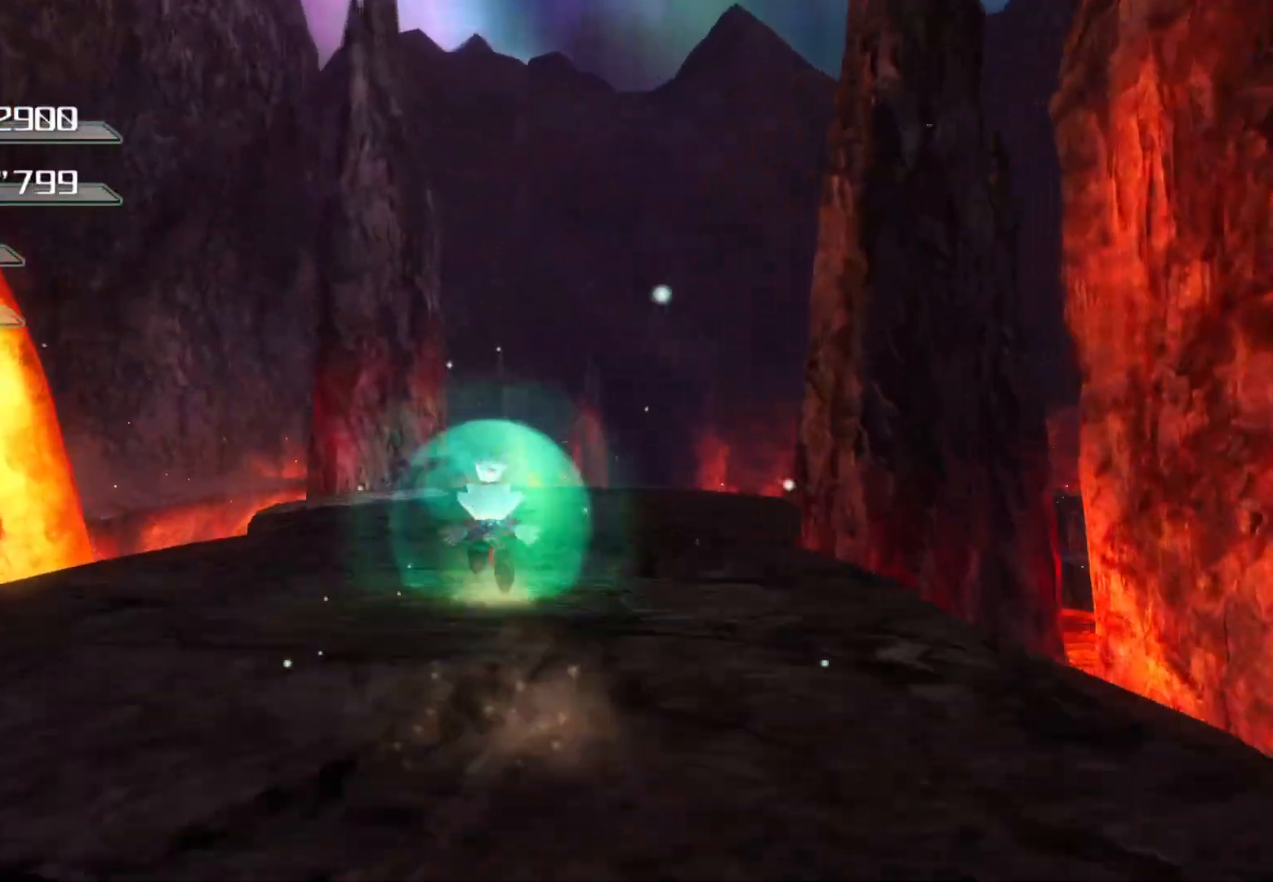
{"buttons": [], "left_stick": "up", "right_stick": "center", "events": []}
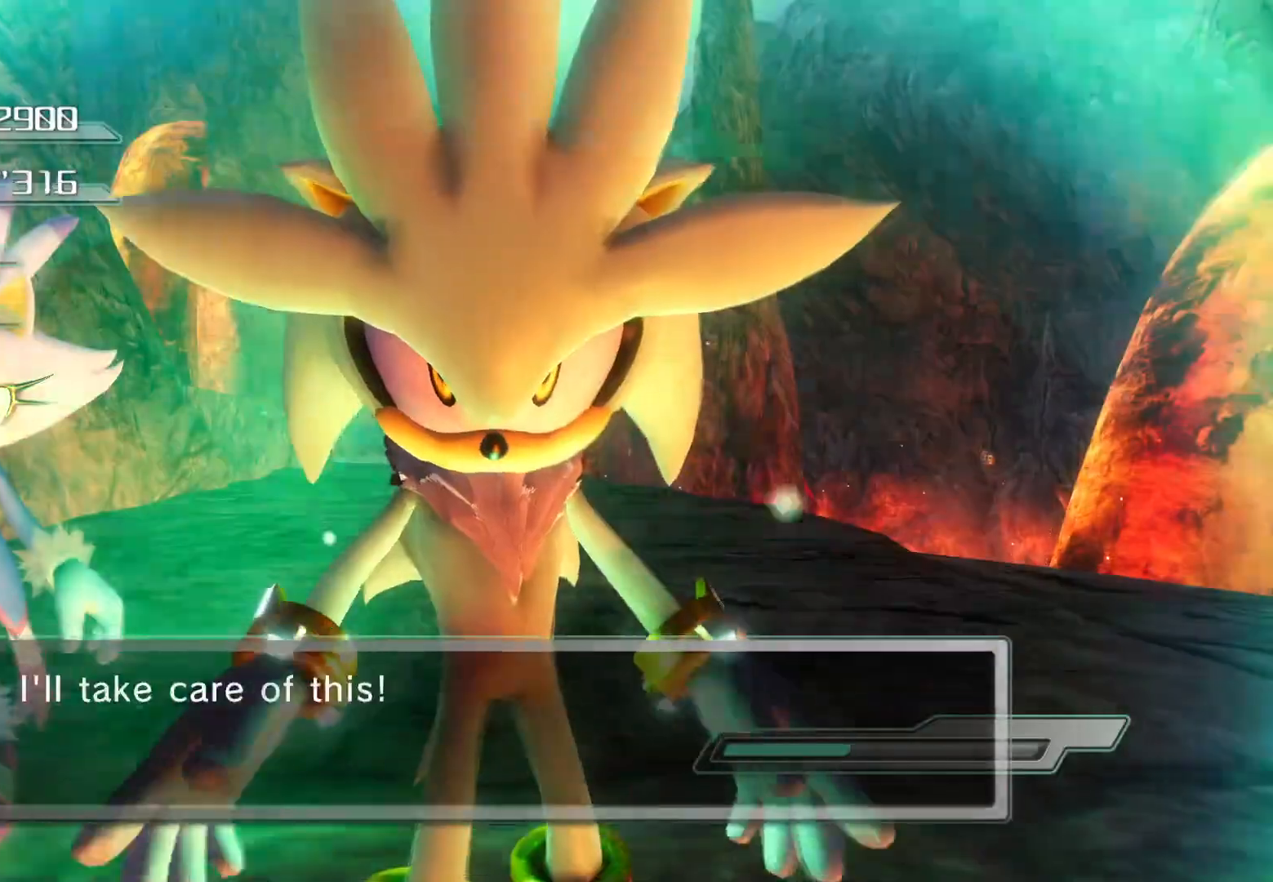
{"buttons": [], "left_stick": "center", "right_stick": "center", "events": [[134, "left_stick", "center"]]}
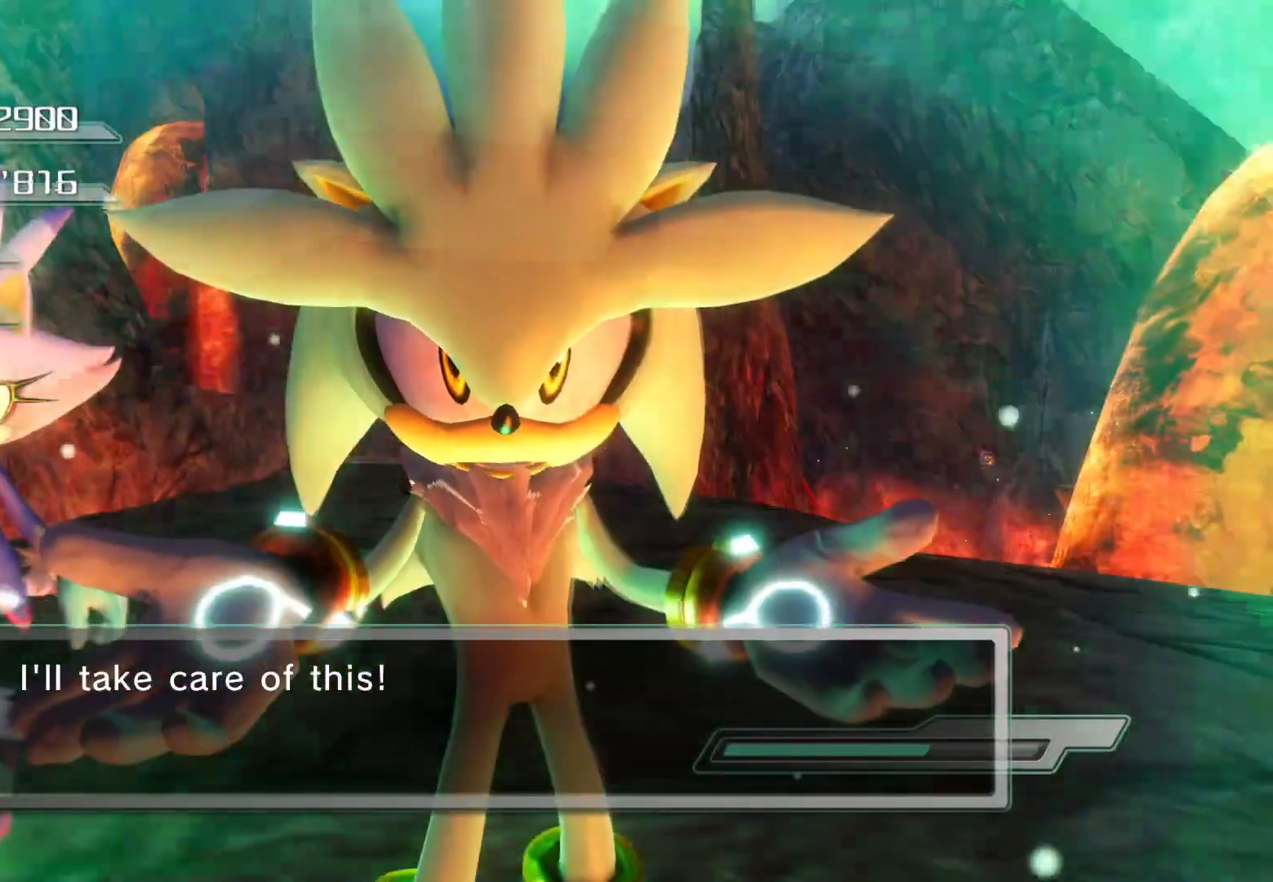
{"buttons": [], "left_stick": "up", "right_stick": "center", "events": [[201, "left_stick", "up"]]}
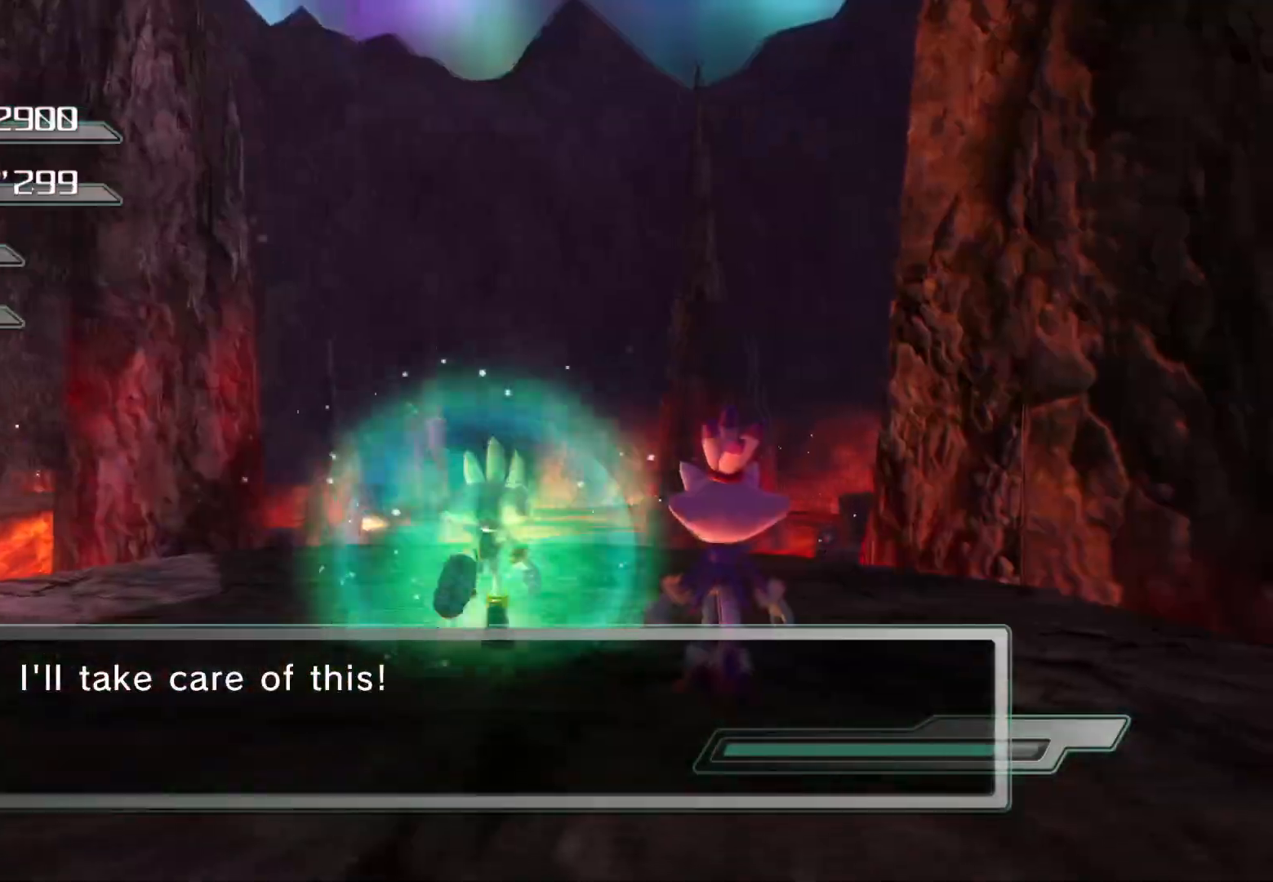
{"buttons": ["CROSS"], "left_stick": "up", "right_stick": "center", "events": [[453, "CROSS", "down"]]}
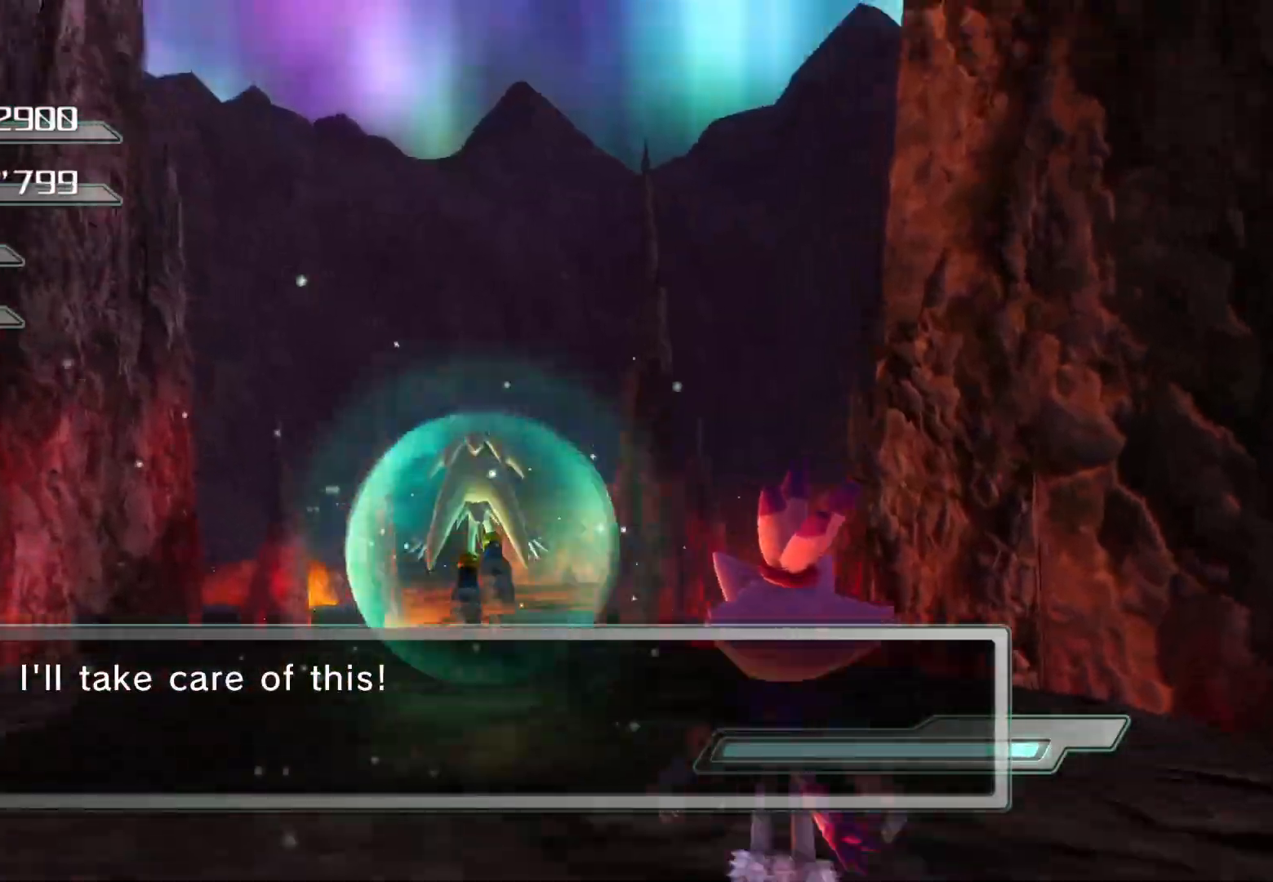
{"buttons": ["CROSS"], "left_stick": "up", "right_stick": "center", "events": [[17, "CROSS", "up"], [50, "CROSS", "down"]]}
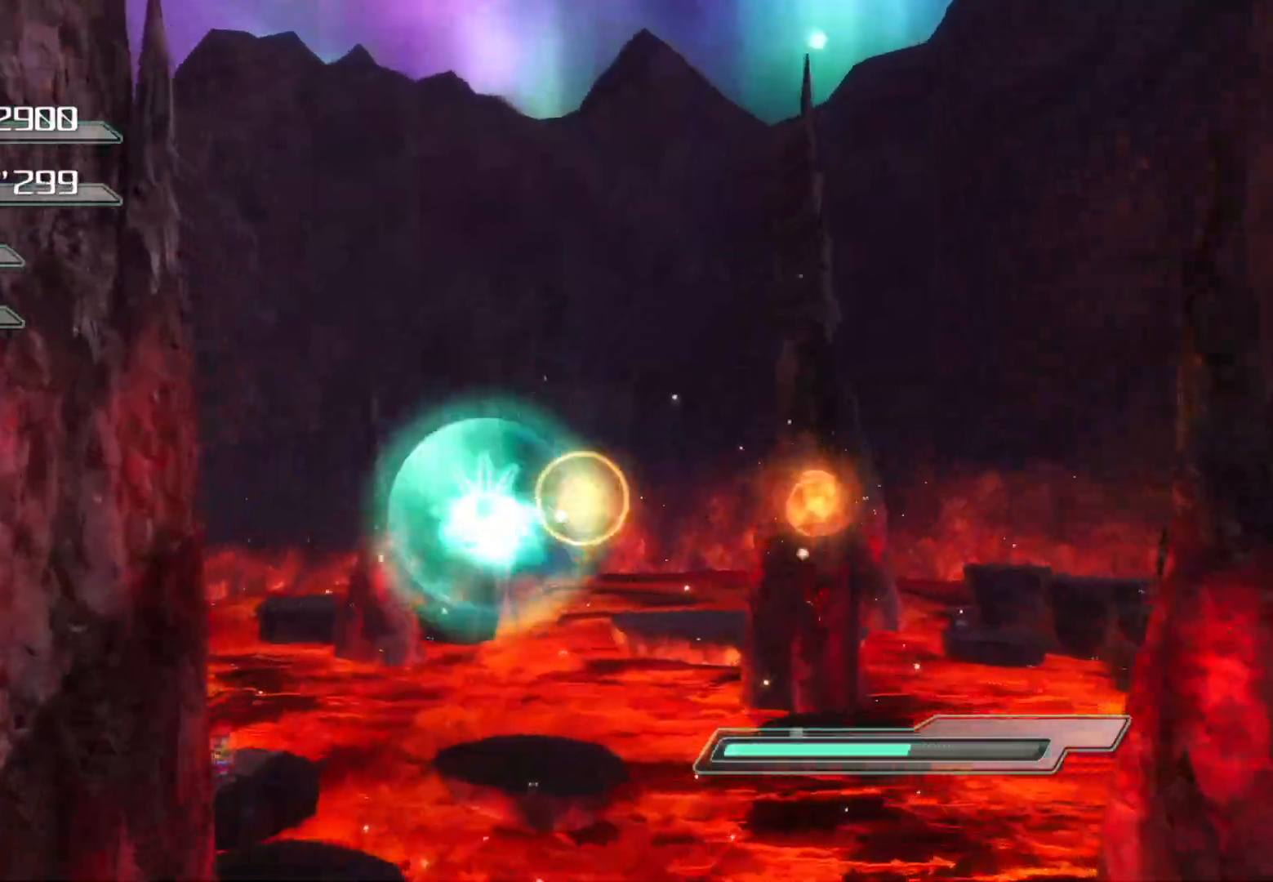
{"buttons": ["CROSS"], "left_stick": "up", "right_stick": "center", "events": []}
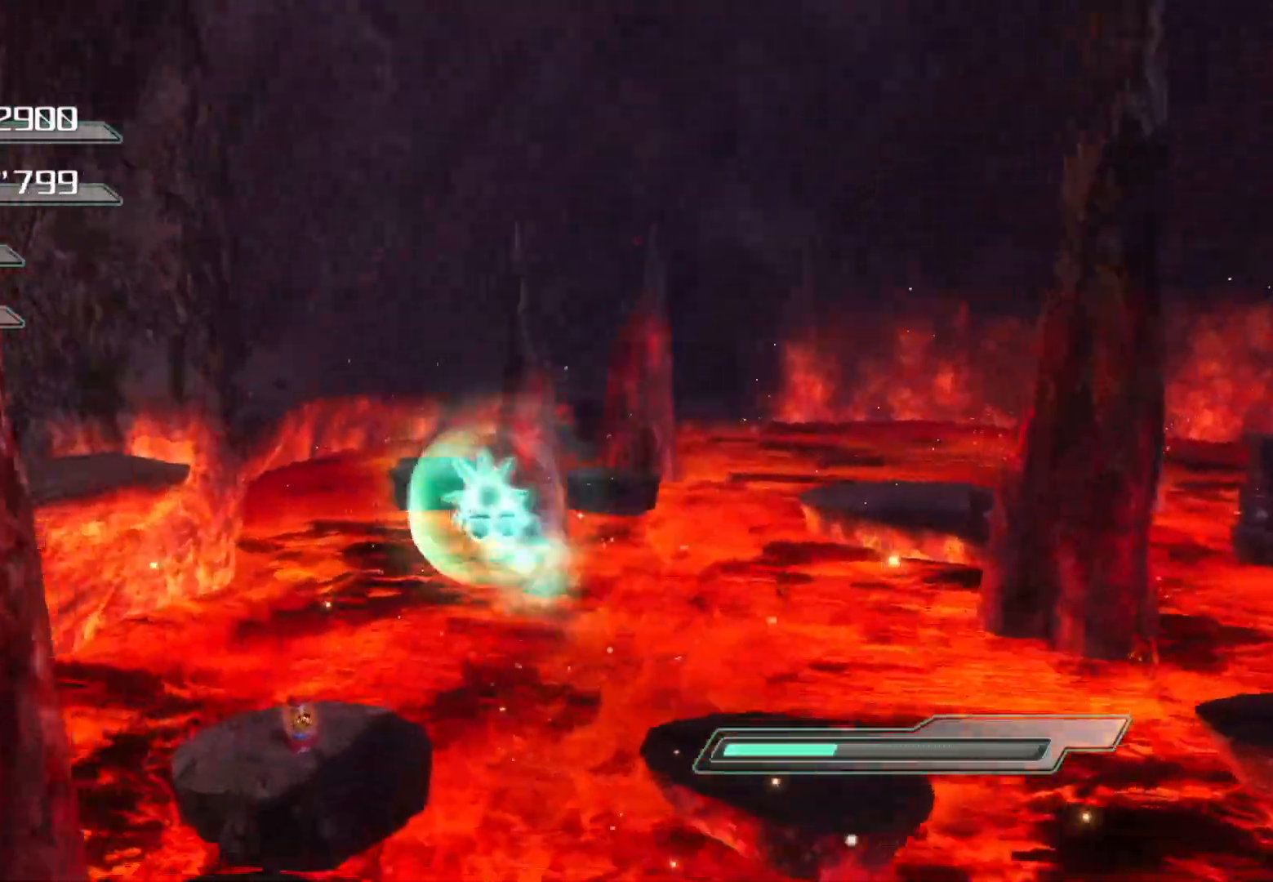
{"buttons": [], "left_stick": "up", "right_stick": "center", "events": [[351, "CROSS", "up"]]}
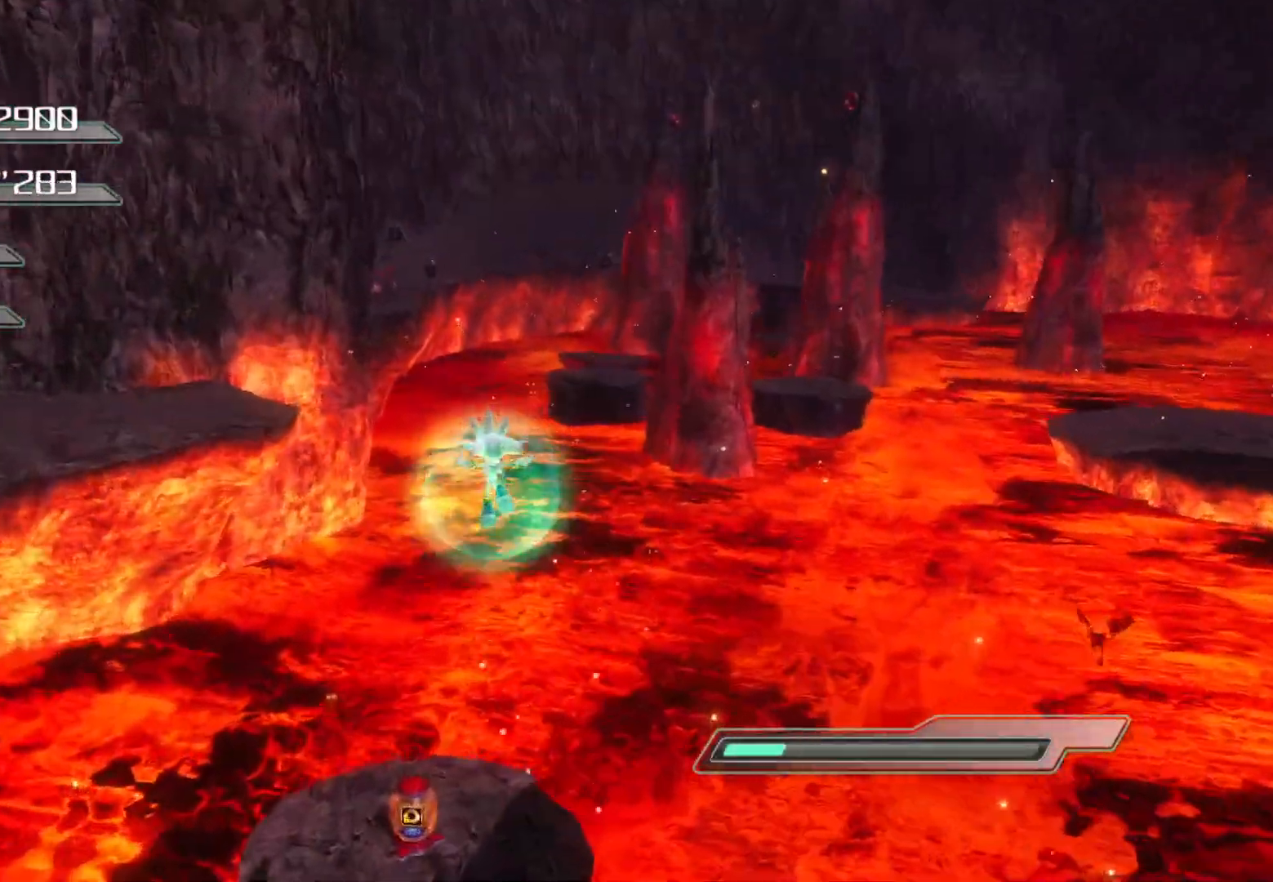
{"buttons": [], "left_stick": "up", "right_stick": "center", "events": []}
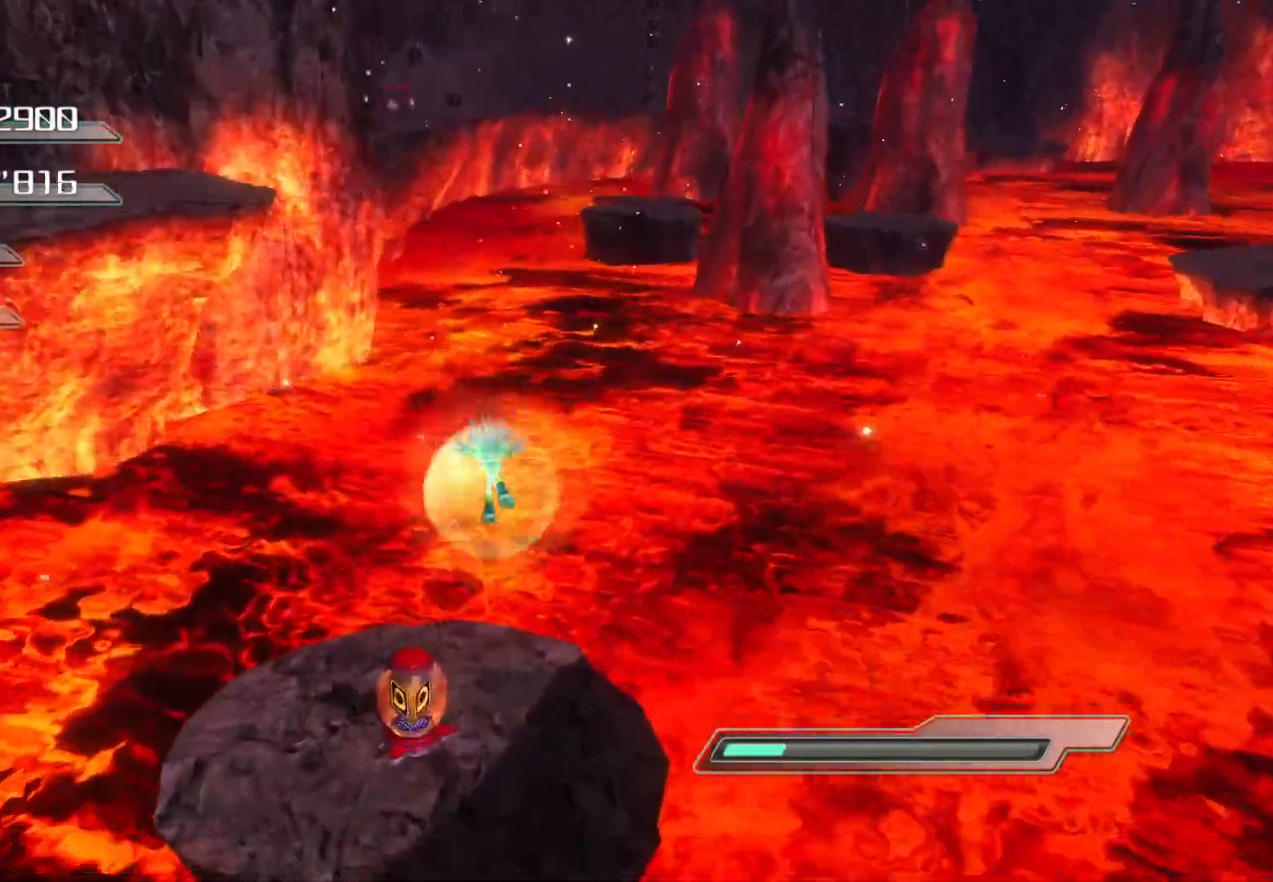
{"buttons": [], "left_stick": "center", "right_stick": "right", "events": [[268, "right_stick", "right"], [284, "left_stick", "center"]]}
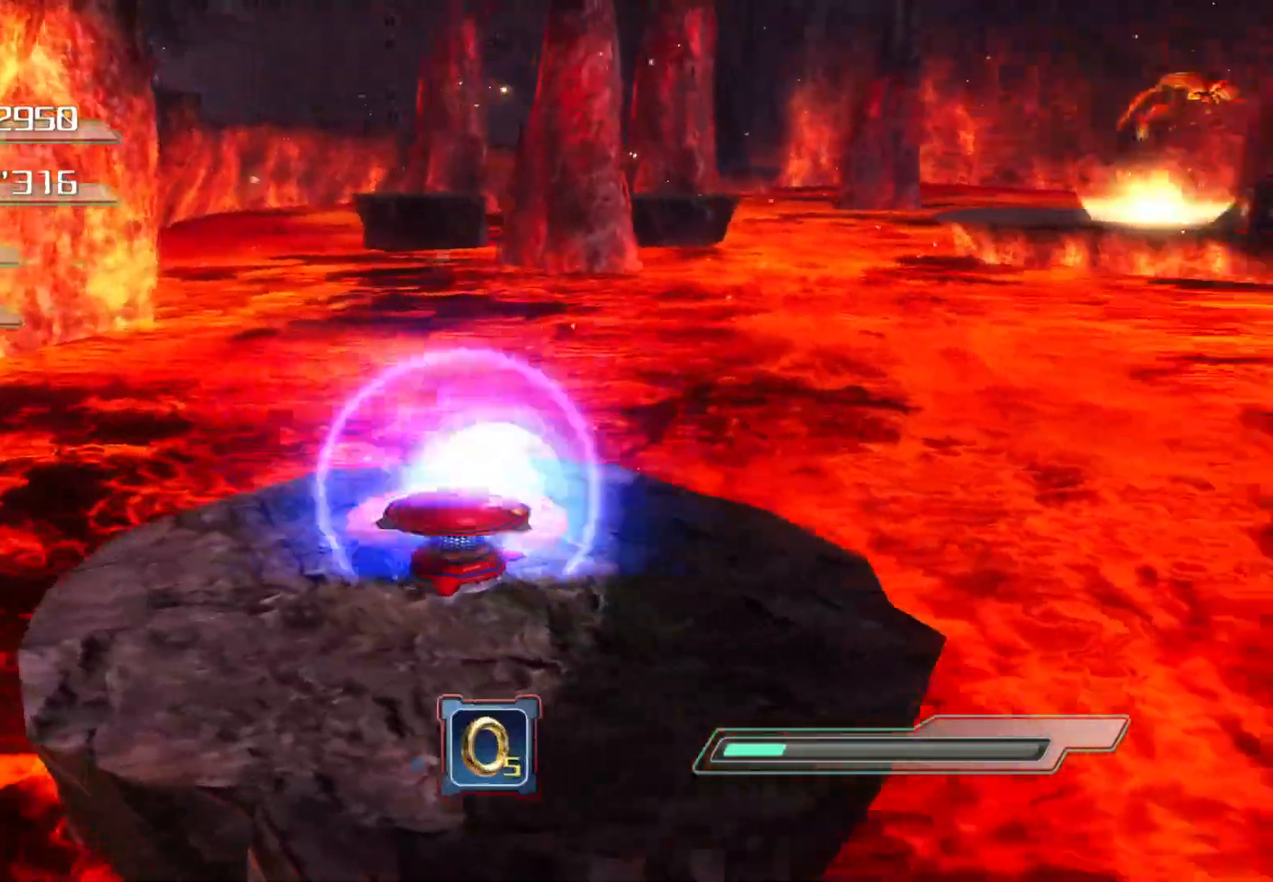
{"buttons": [], "left_stick": "left", "right_stick": "right", "events": [[17, "left_stick", "down-left"], [302, "left_stick", "left"]]}
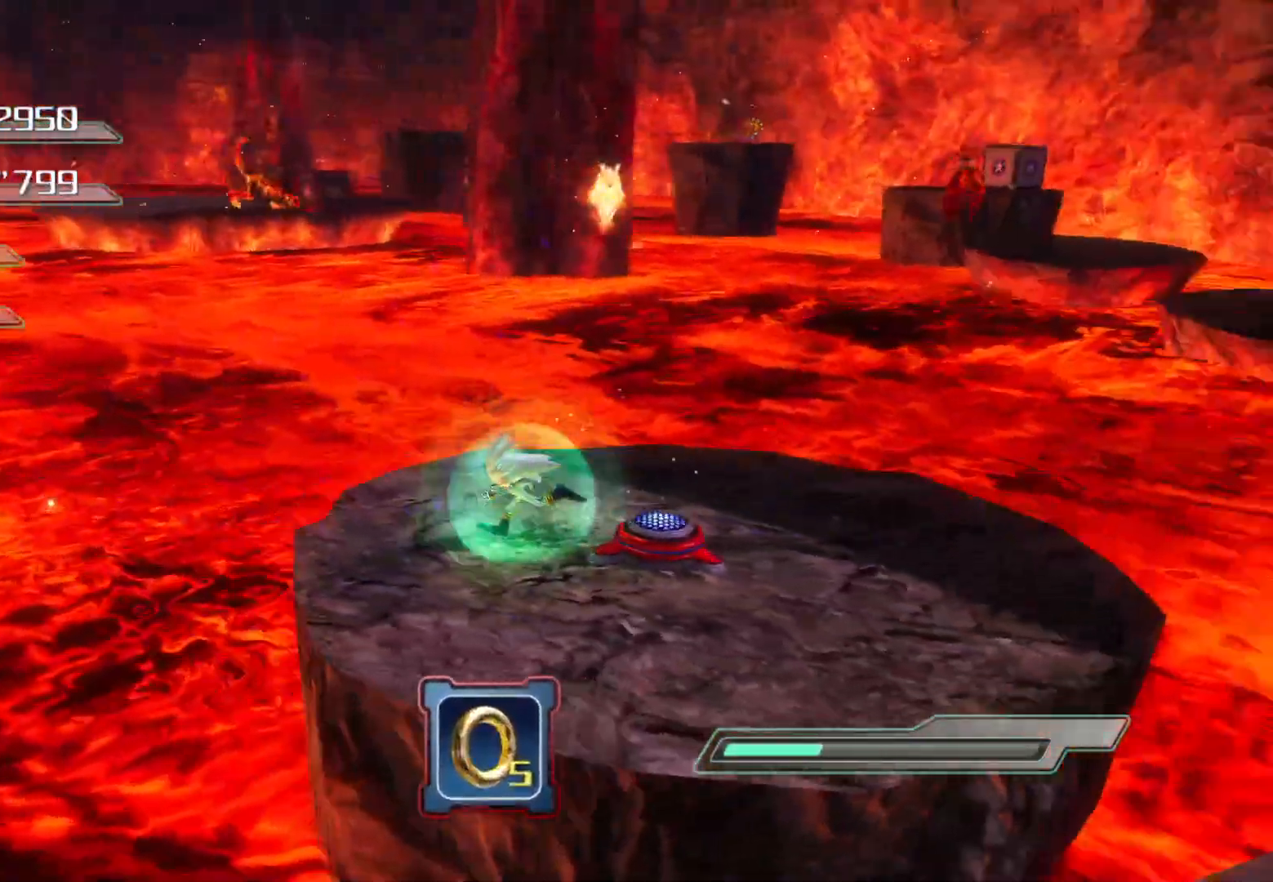
{"buttons": [], "left_stick": "center", "right_stick": "center", "events": [[50, "right_stick", "center"], [150, "left_stick", "center"], [385, "L1", "down"], [502, "L1", "up"]]}
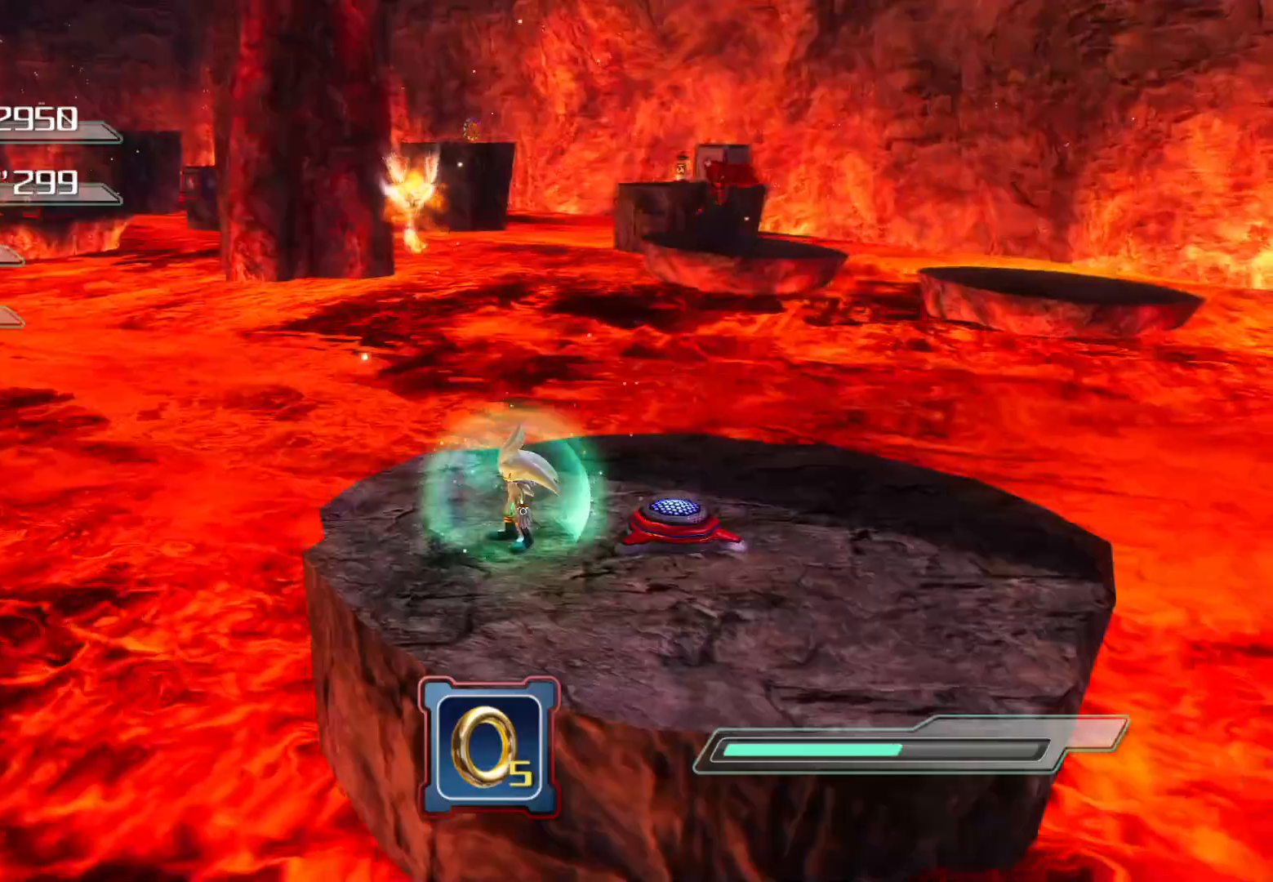
{"buttons": [], "left_stick": "up", "right_stick": "center", "events": [[34, "left_stick", "left"], [218, "left_stick", "center"], [385, "left_stick", "up"]]}
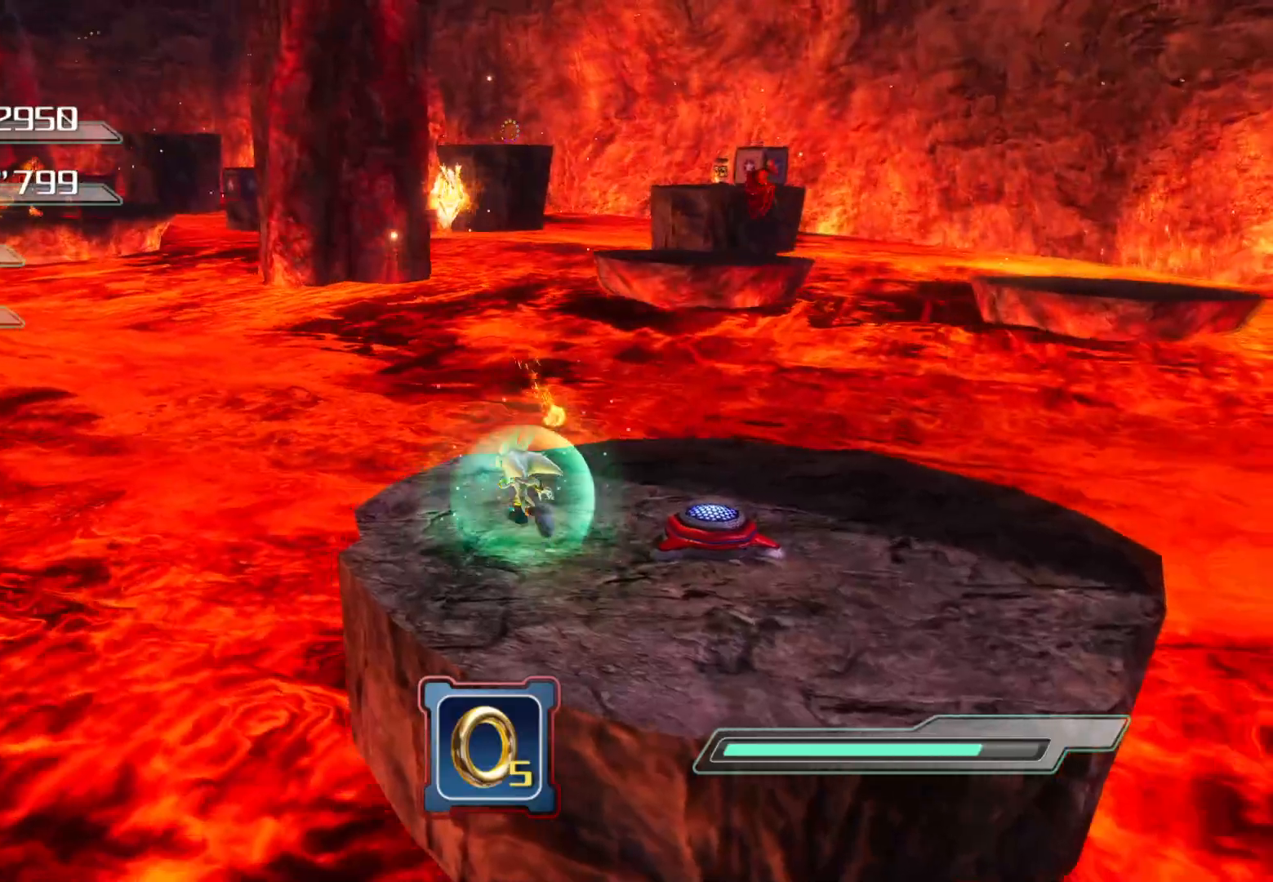
{"buttons": [], "left_stick": "center", "right_stick": "center", "events": [[351, "left_stick", "center"]]}
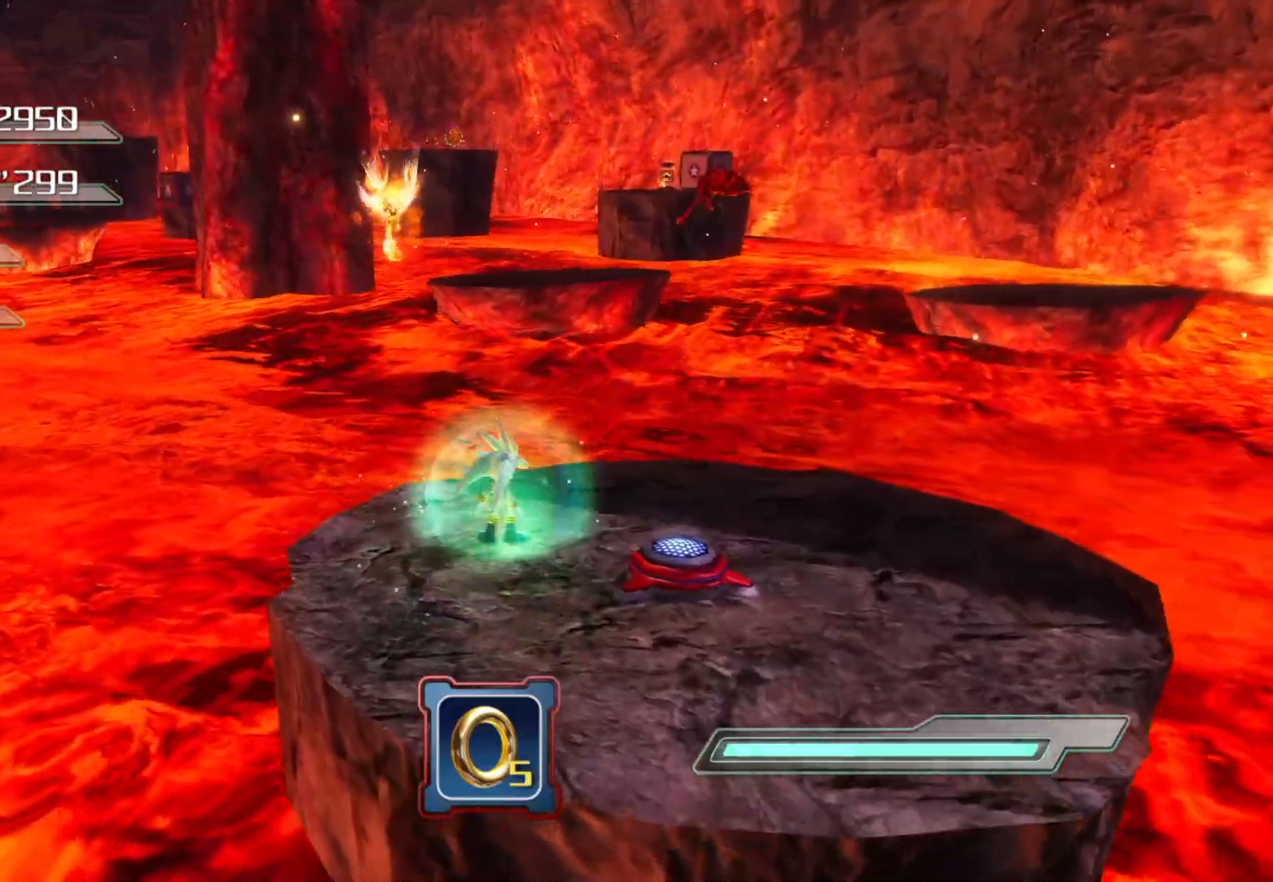
{"buttons": ["CROSS"], "left_stick": "up-right", "right_stick": "center", "events": [[134, "L1", "down"], [134, "left_stick", "up-right"], [352, "L1", "up"], [402, "L1", "down"], [452, "L1", "up"], [486, "CROSS", "down"]]}
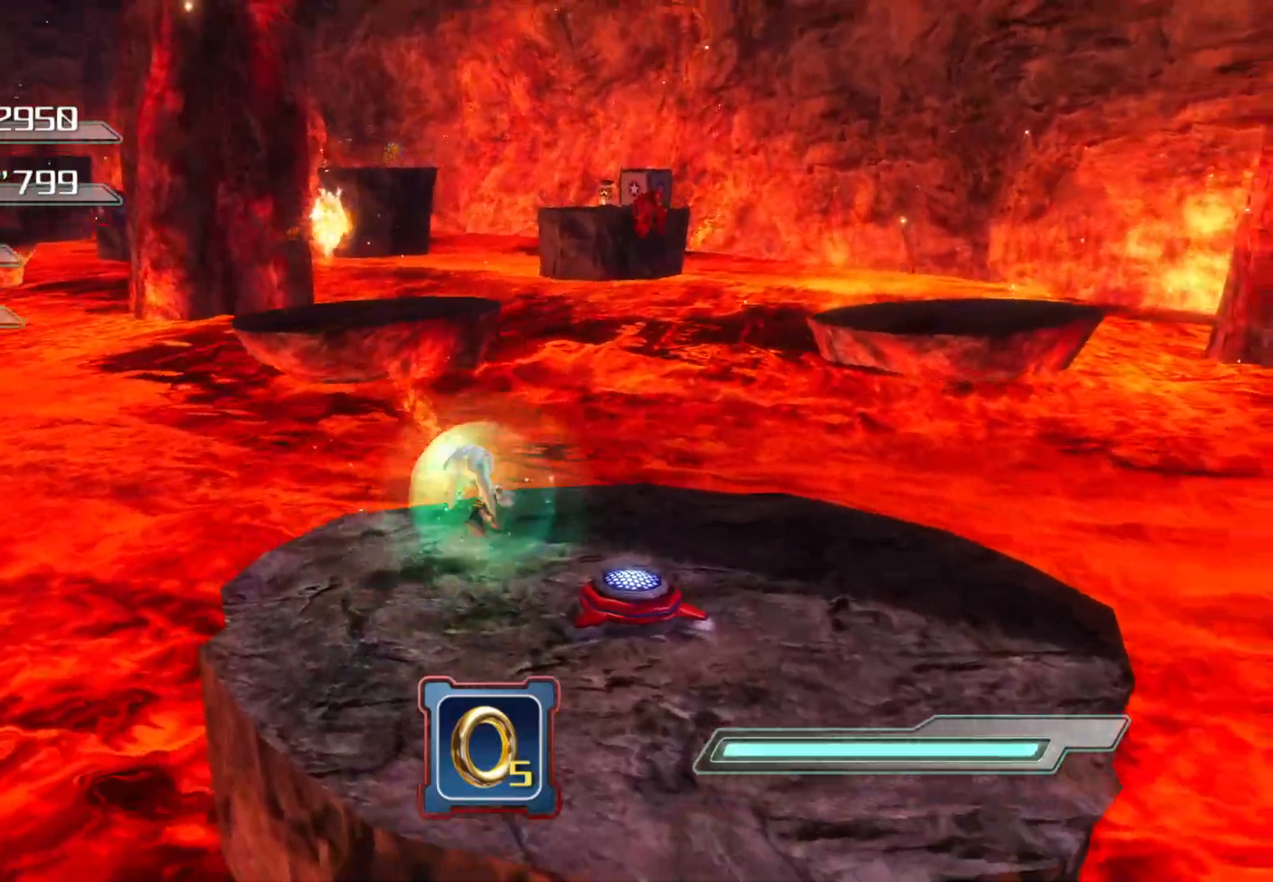
{"buttons": ["CROSS"], "left_stick": "up", "right_stick": "center", "events": [[17, "L1", "down"], [84, "CROSS", "up"], [118, "CROSS", "down"], [386, "L1", "up"], [402, "left_stick", "up"]]}
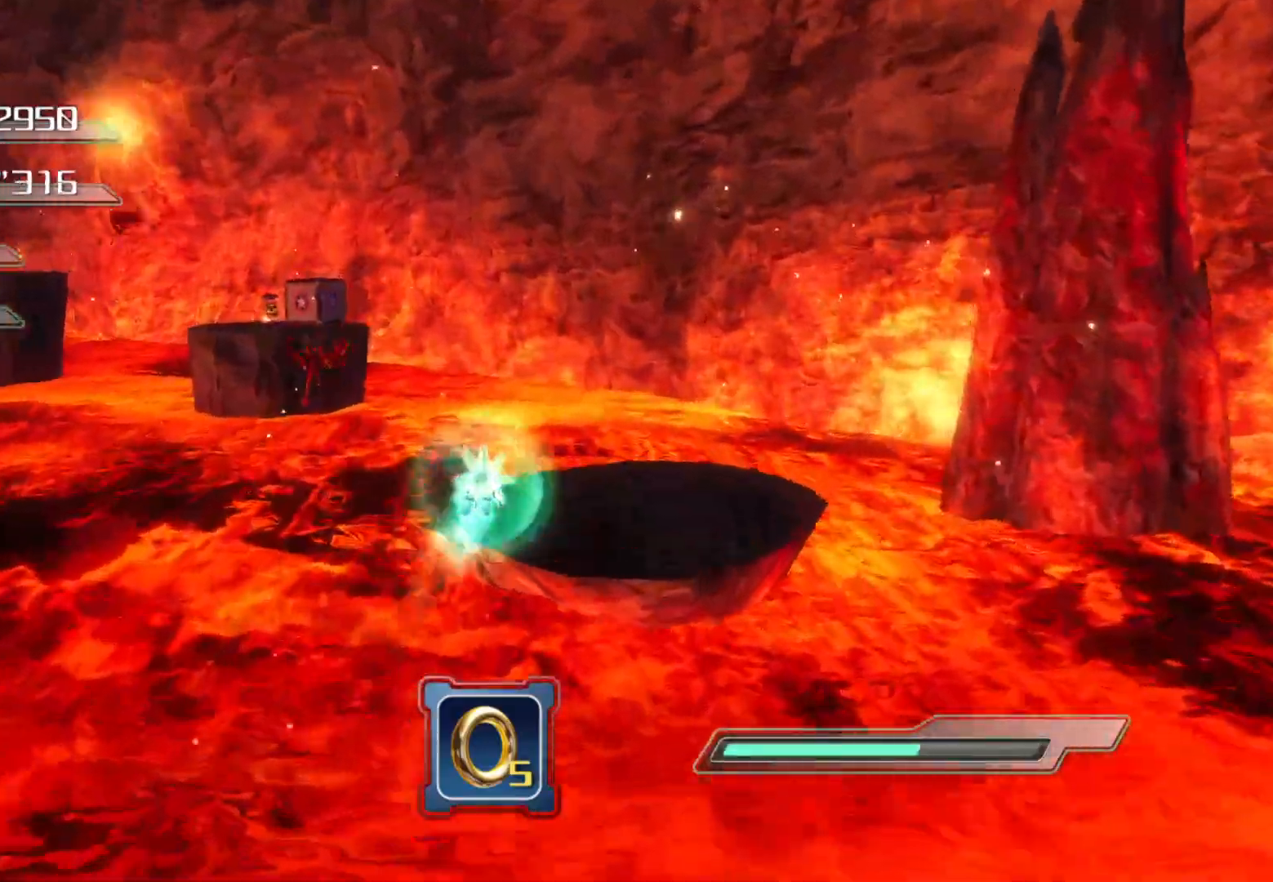
{"buttons": [], "left_stick": "center", "right_stick": "left", "events": [[100, "CROSS", "up"], [285, "right_stick", "left"], [419, "left_stick", "center"]]}
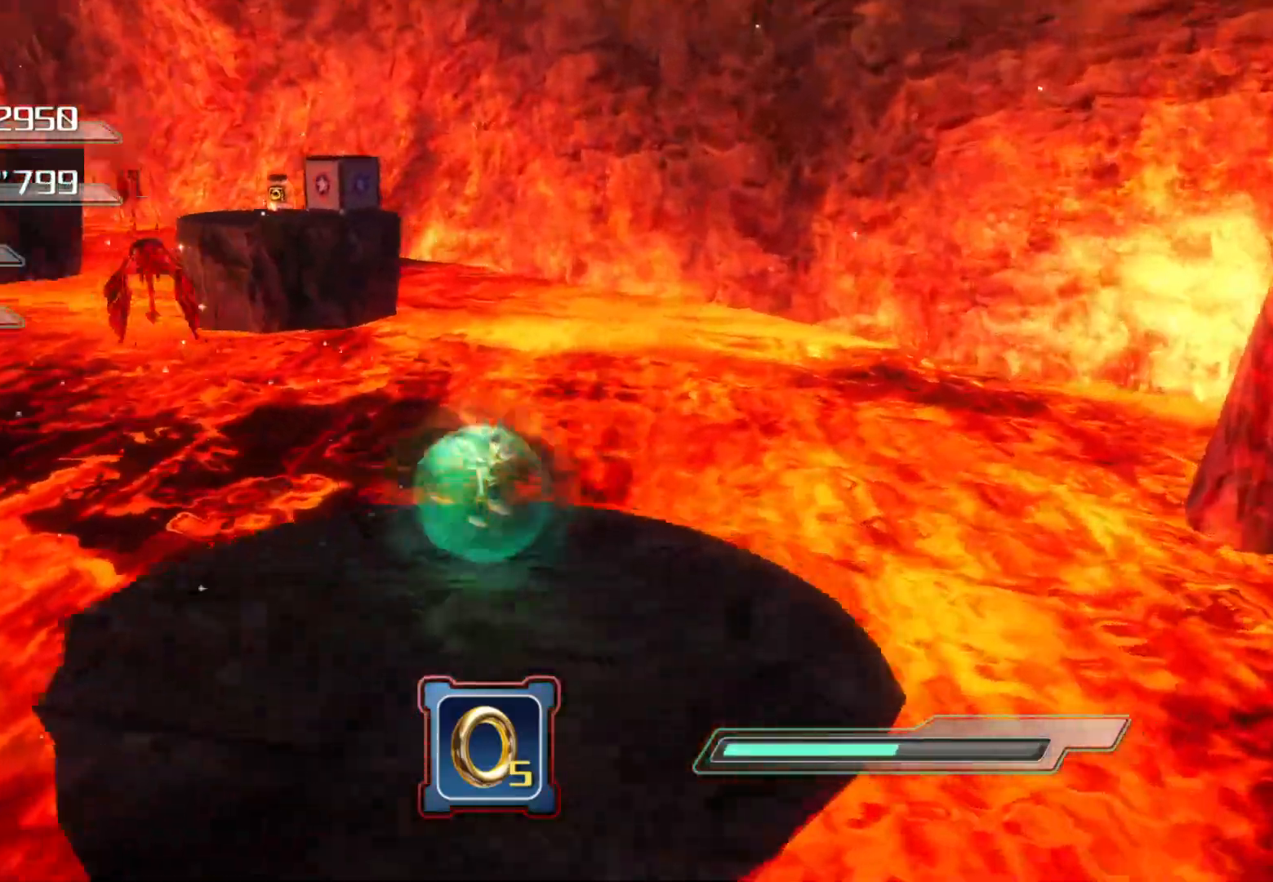
{"buttons": [], "left_stick": "left", "right_stick": "left", "events": [[118, "left_stick", "down-left"], [268, "left_stick", "left"]]}
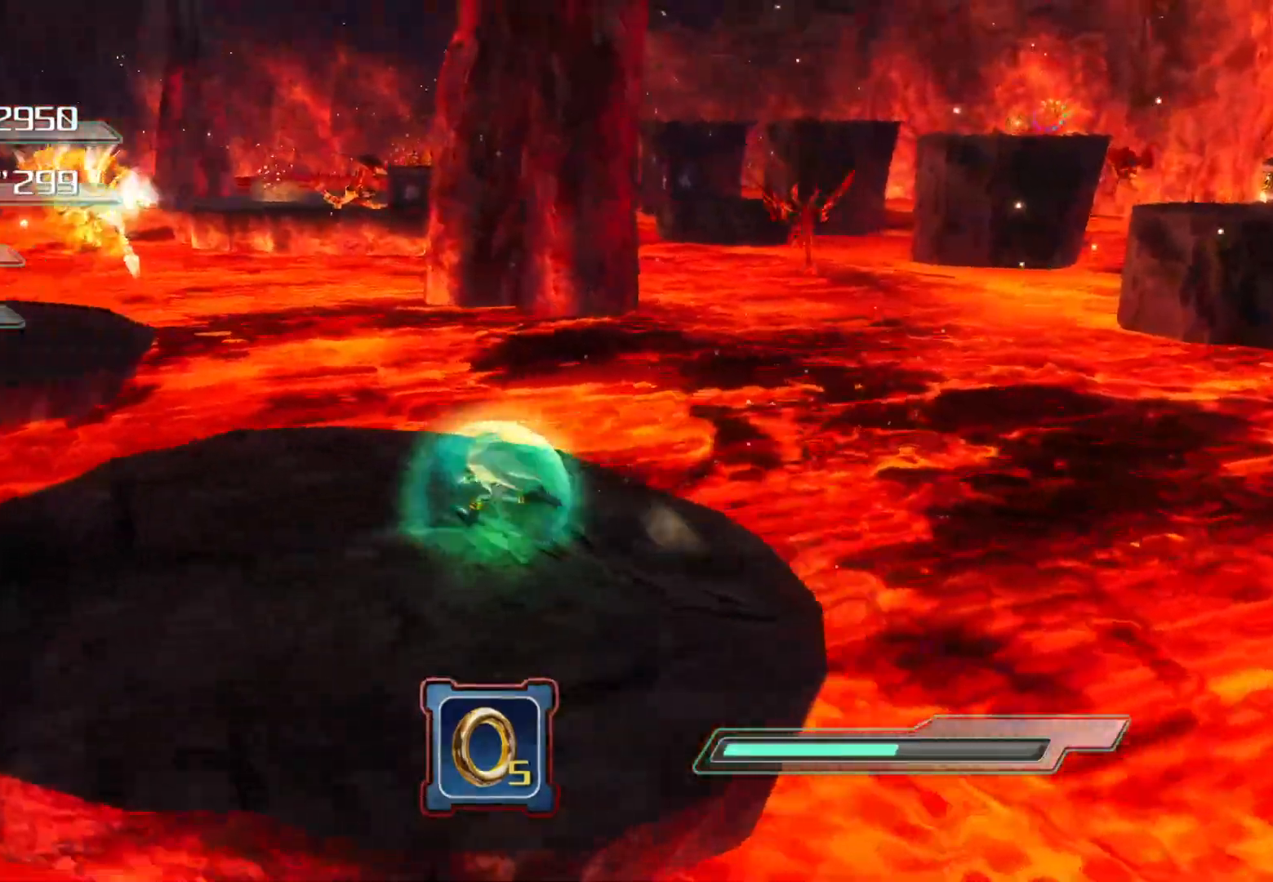
{"buttons": ["CROSS"], "left_stick": "up", "right_stick": "center", "events": [[168, "CROSS", "down"], [201, "left_stick", "up"], [402, "right_stick", "center"]]}
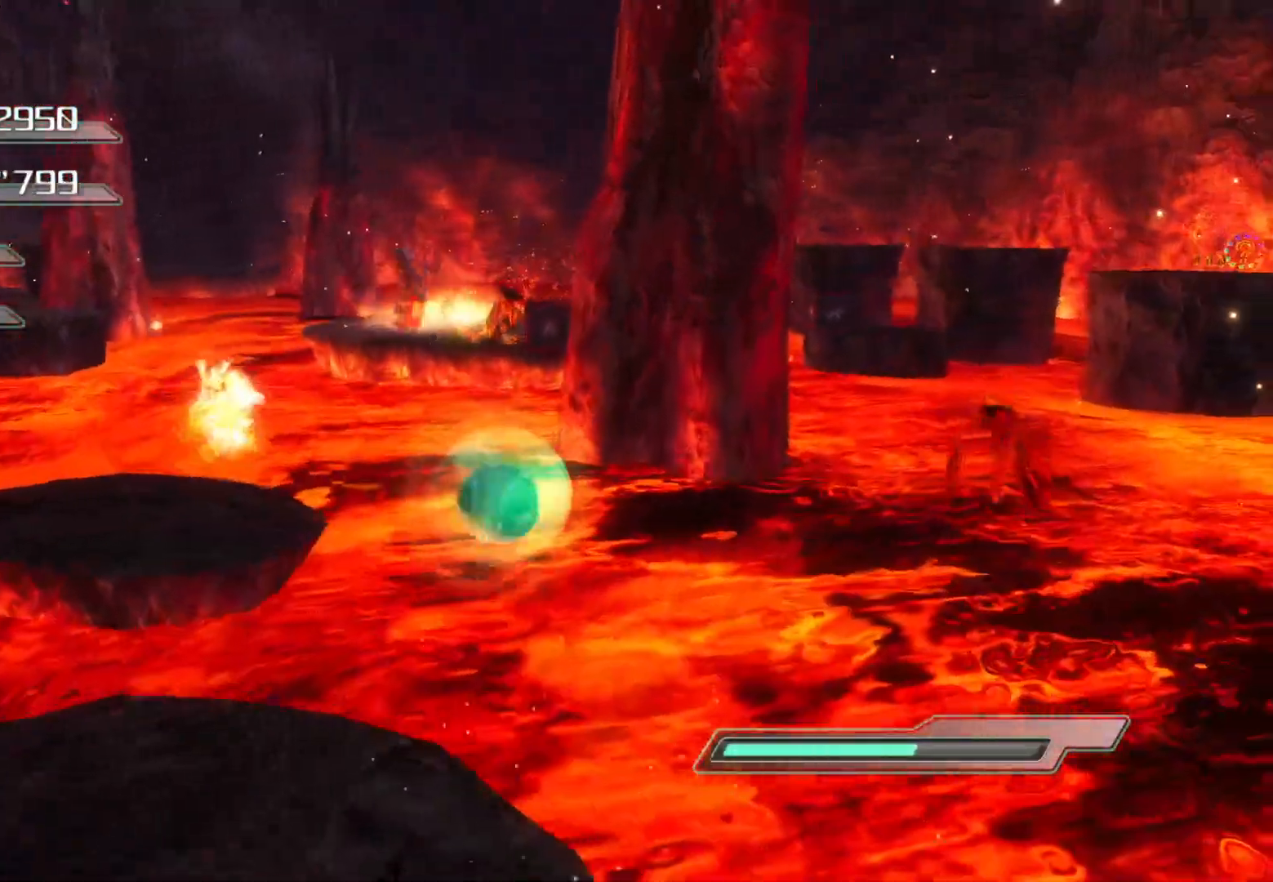
{"buttons": [], "left_stick": "up", "right_stick": "center", "events": [[503, "CROSS", "up"]]}
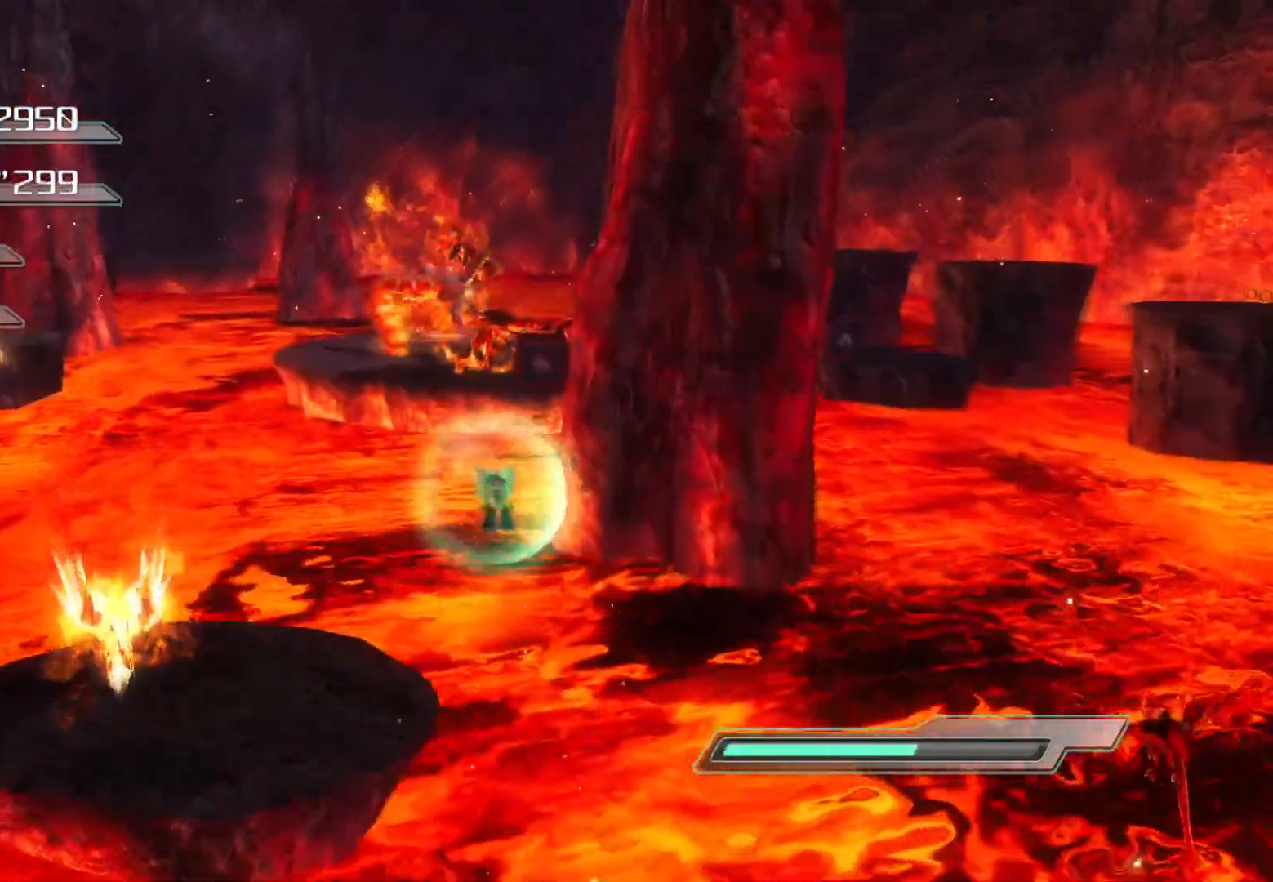
{"buttons": [], "left_stick": "right", "right_stick": "right", "events": [[301, "left_stick", "center"], [452, "left_stick", "right"], [502, "right_stick", "right"]]}
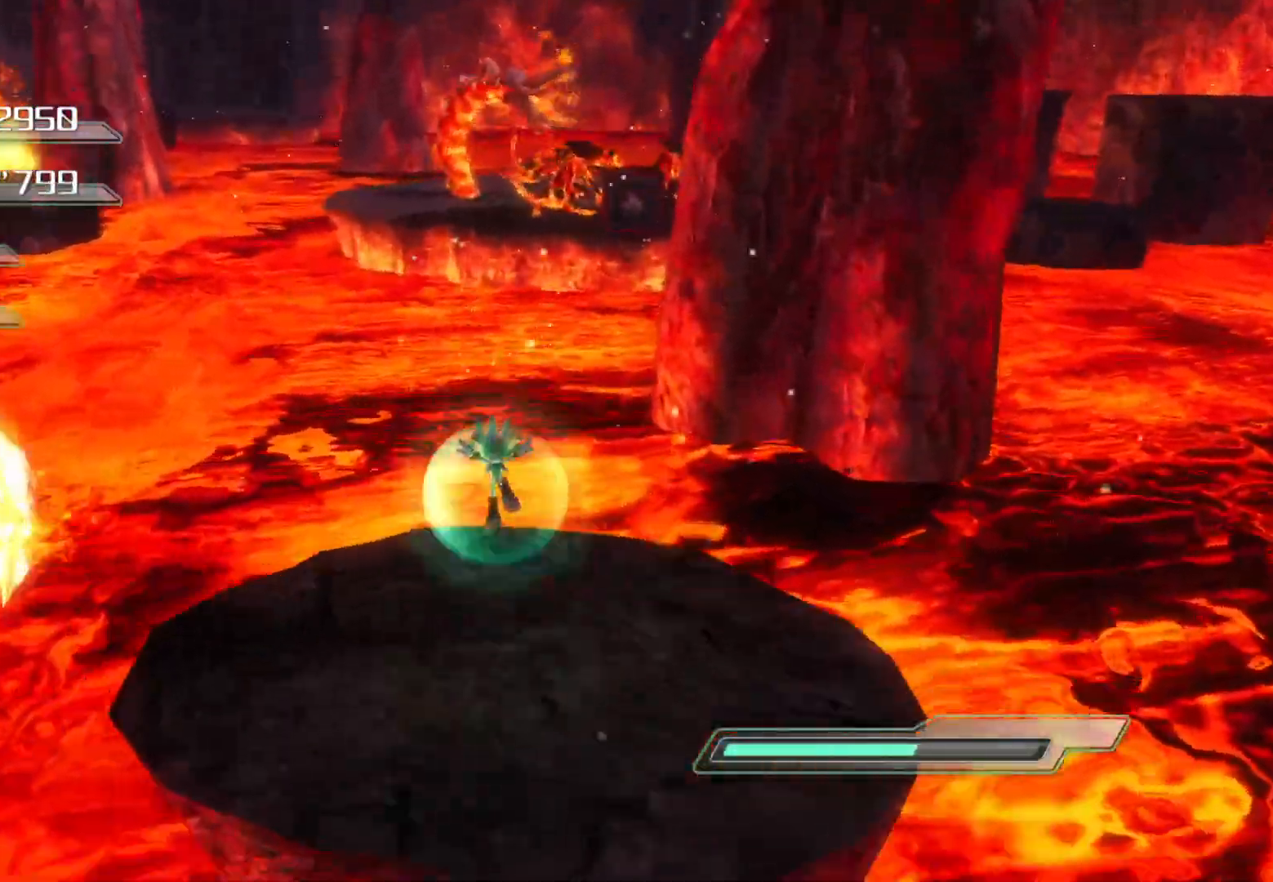
{"buttons": [], "left_stick": "center", "right_stick": "center", "events": [[118, "left_stick", "down-right"], [218, "left_stick", "center"], [319, "right_stick", "center"]]}
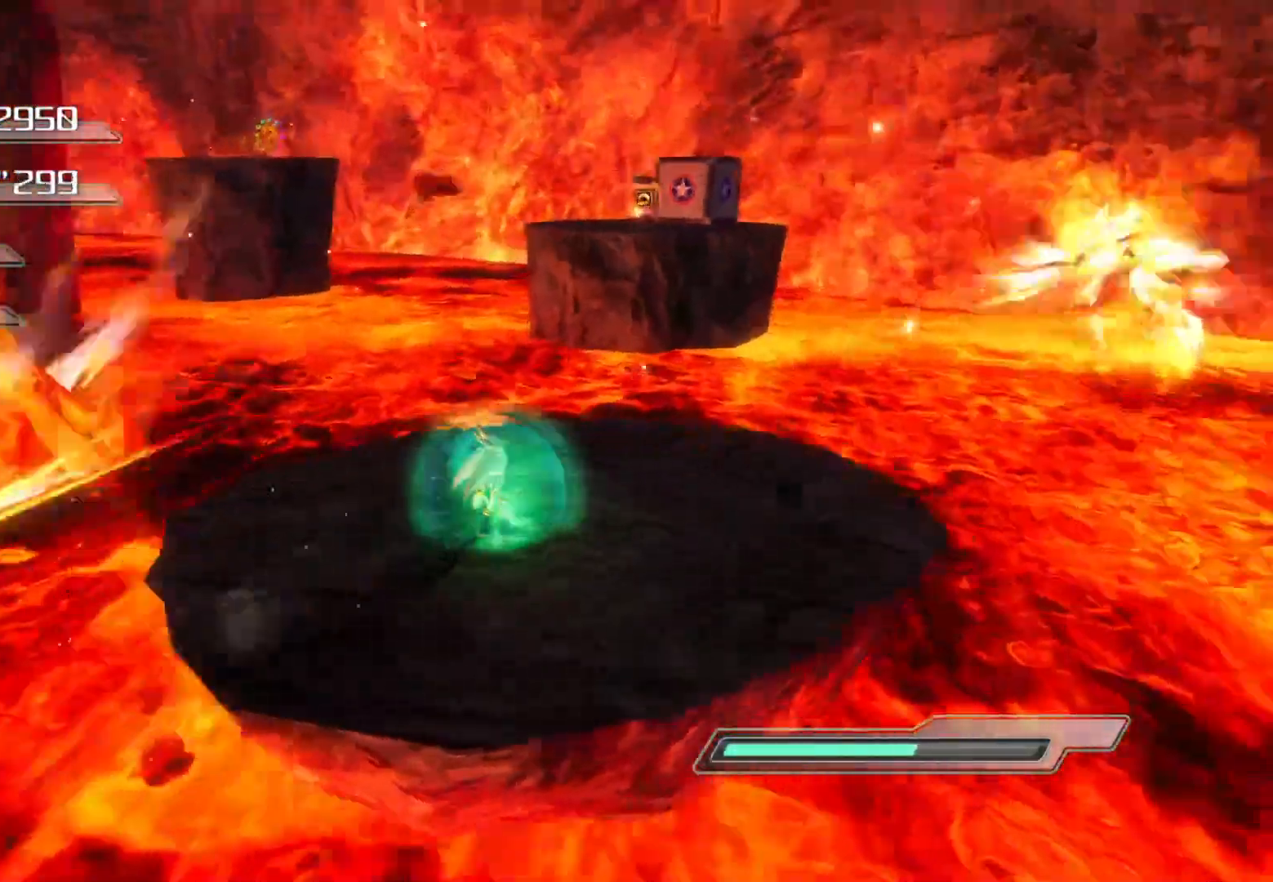
{"buttons": [], "left_stick": "up", "right_stick": "center", "events": [[33, "left_stick", "up-right"], [469, "left_stick", "up"]]}
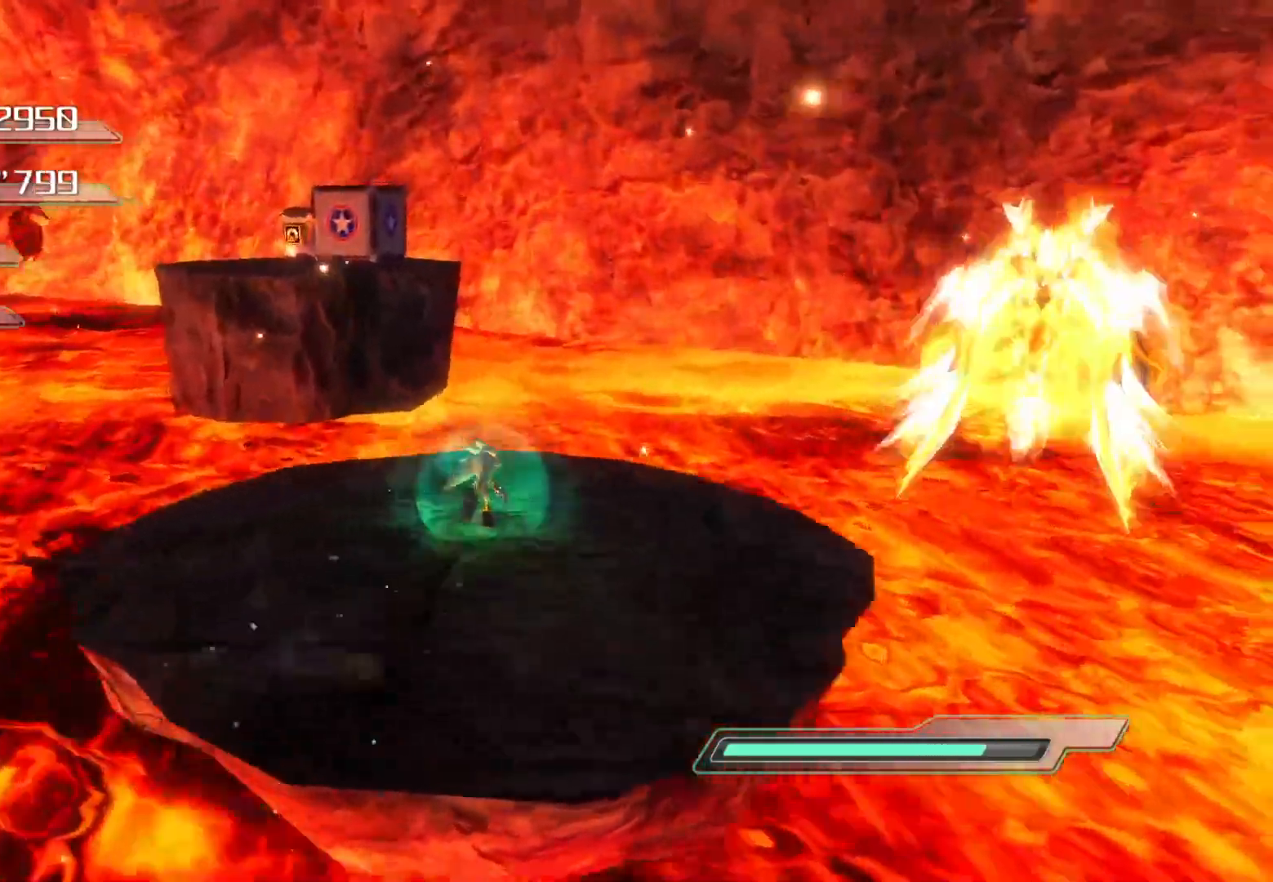
{"buttons": ["CROSS"], "left_stick": "up", "right_stick": "center", "events": [[168, "CROSS", "down"]]}
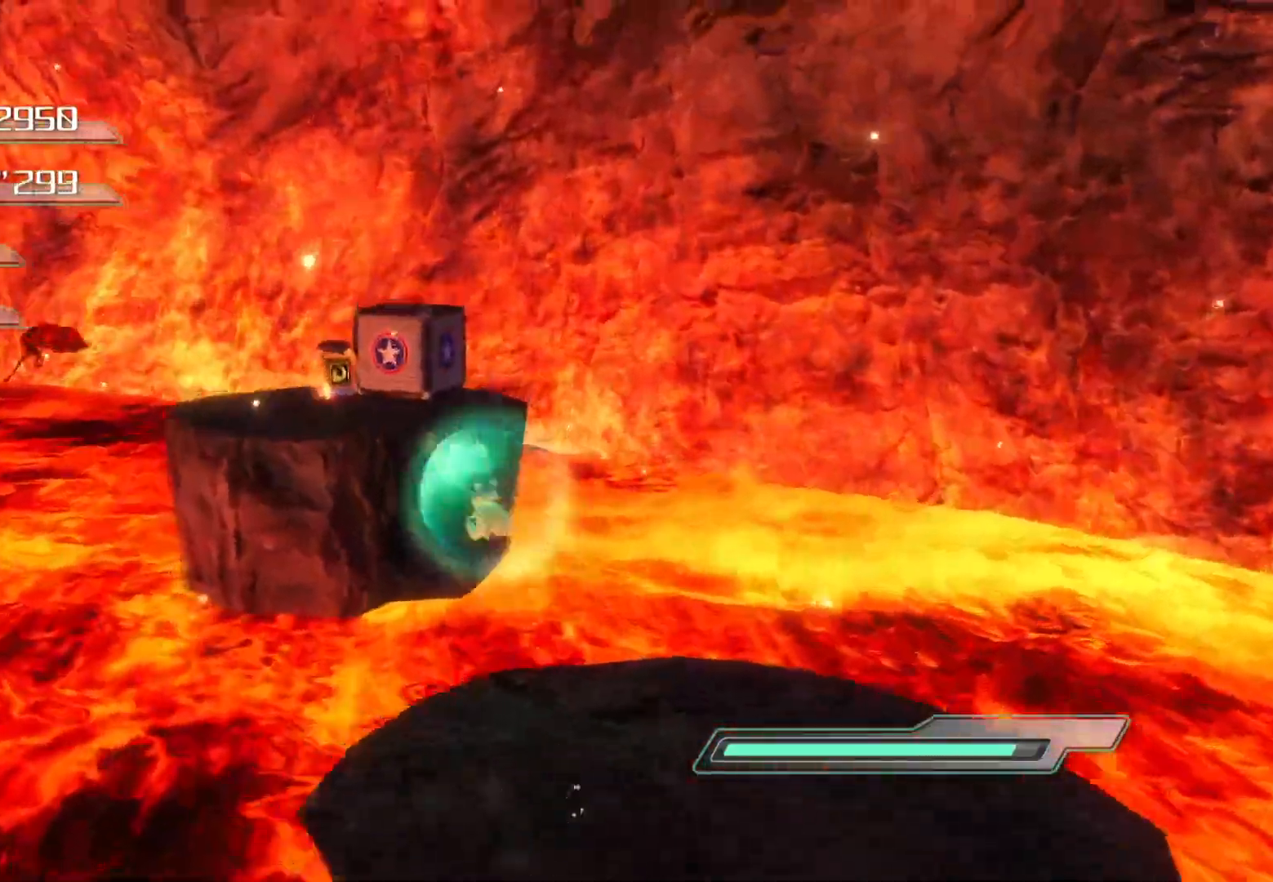
{"buttons": [], "left_stick": "up", "right_stick": "center", "events": [[402, "CROSS", "up"]]}